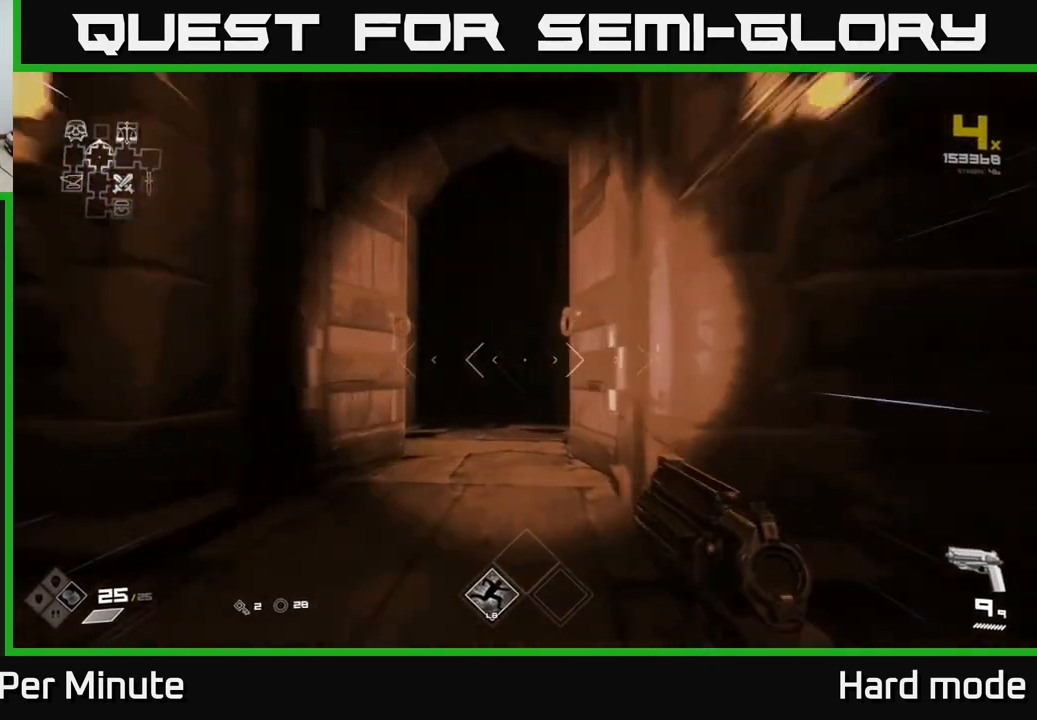
Gameplay with a controller (Xbox layout); each line is a JSON object with the inputs held at the frame after it. "events" lists button and stick changes between this image and that frame as [ms after this image, input, new state], when the widget could be followed in between.
{"buttons": ["L1"], "left_stick": "up", "right_stick": "left", "events": [[117, "right_stick", "down-right"], [183, "right_stick", "center"], [433, "right_stick", "left"]]}
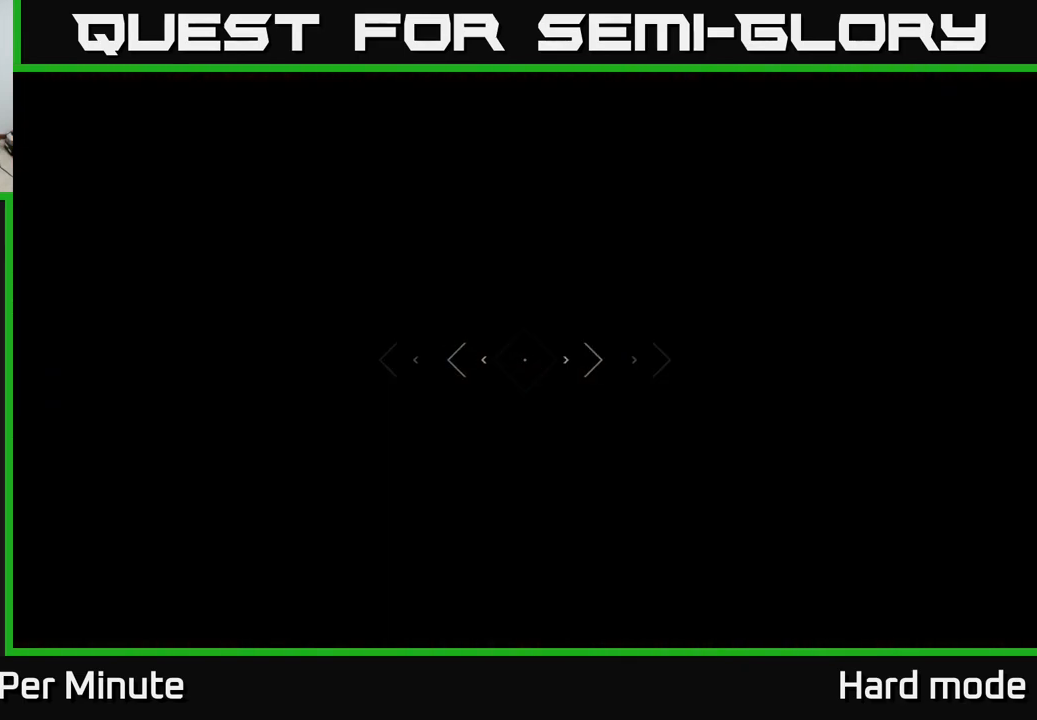
{"buttons": ["L1"], "left_stick": "up", "right_stick": "center", "events": [[50, "right_stick", "center"]]}
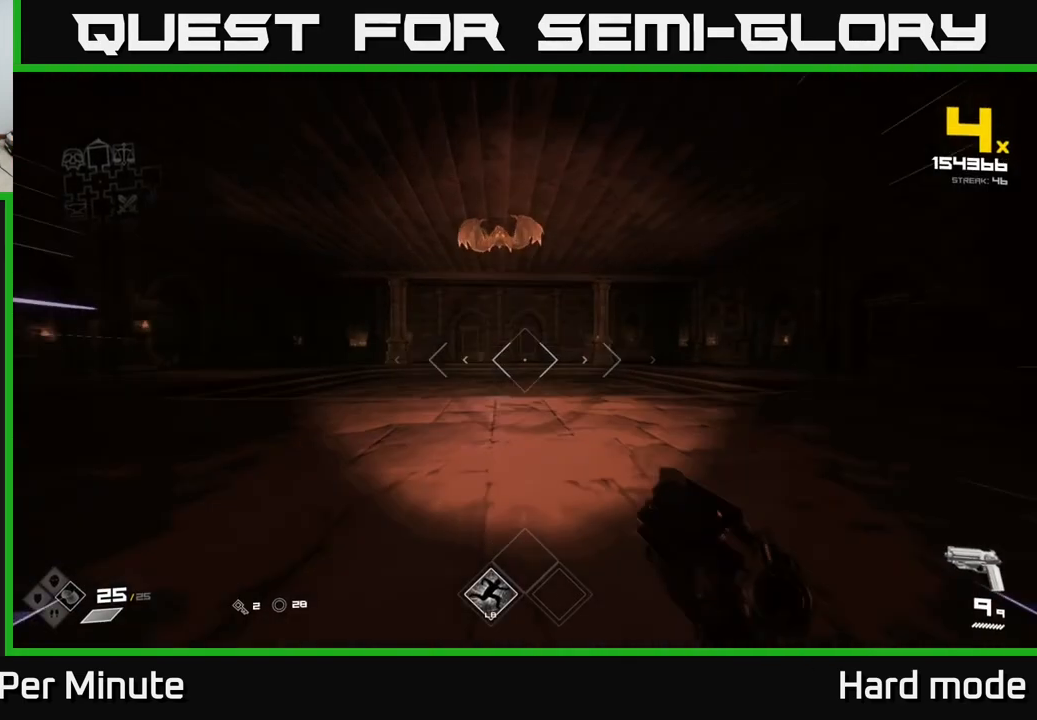
{"buttons": [], "left_stick": "up-left", "right_stick": "center", "events": [[67, "L1", "up"], [83, "right_stick", "up"], [117, "left_stick", "center"], [233, "right_stick", "center"], [300, "R2", "down"], [383, "left_stick", "up-left"], [433, "R2", "up"]]}
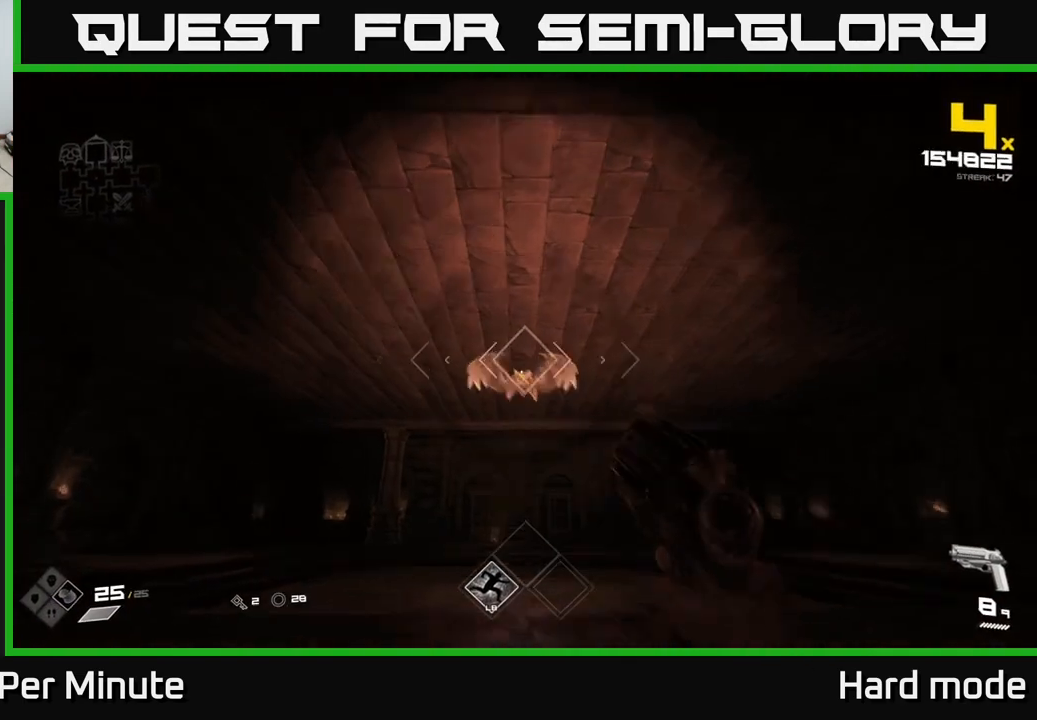
{"buttons": [], "left_stick": "center", "right_stick": "center", "events": [[83, "left_stick", "center"], [117, "R2", "down"], [200, "R2", "up"], [250, "right_stick", "down"], [333, "right_stick", "center"]]}
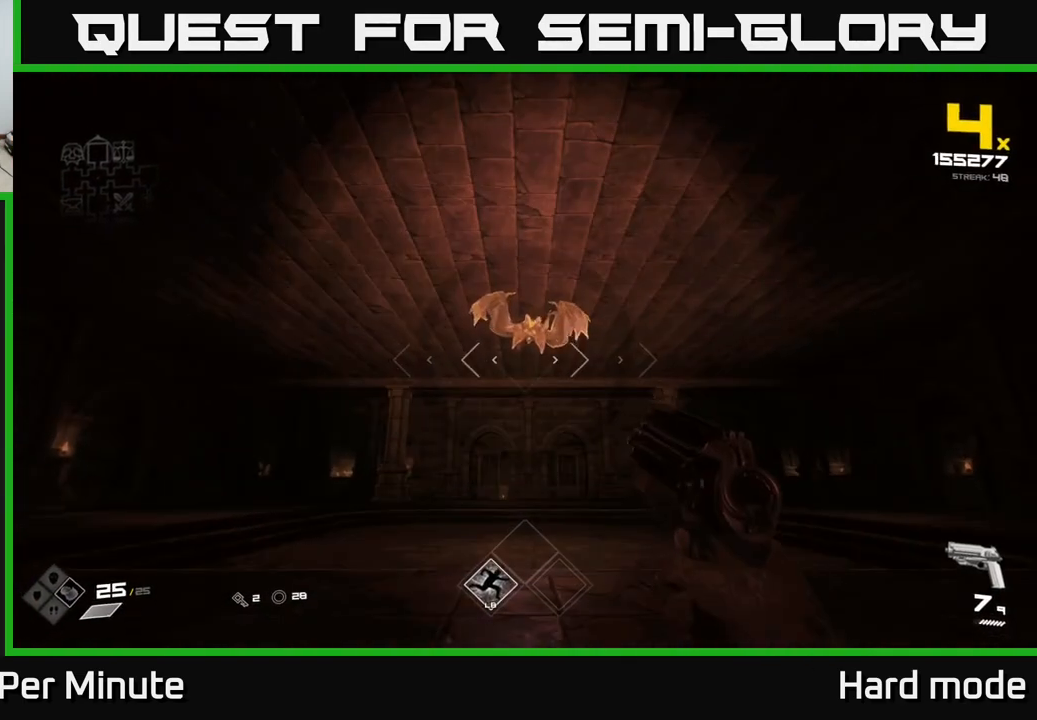
{"buttons": [], "left_stick": "center", "right_stick": "center", "events": [[50, "R2", "down"], [200, "R2", "up"], [350, "R2", "down"], [450, "R2", "up"]]}
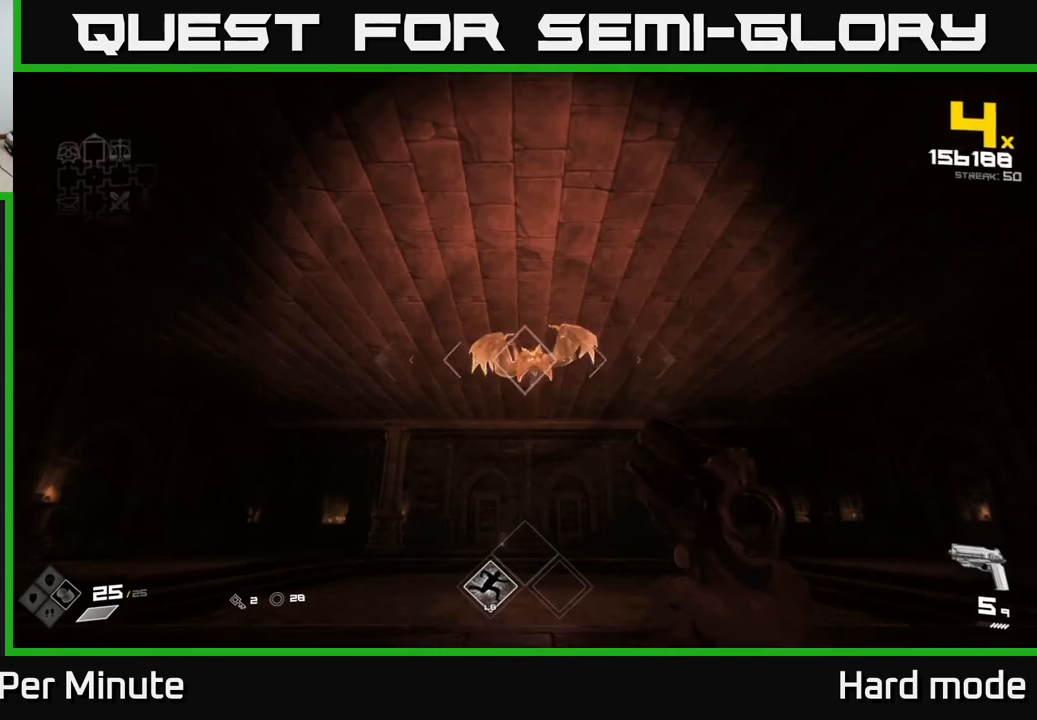
{"buttons": [], "left_stick": "center", "right_stick": "center", "events": [[167, "R2", "down"], [183, "left_stick", "down"], [250, "R2", "up"], [300, "left_stick", "center"]]}
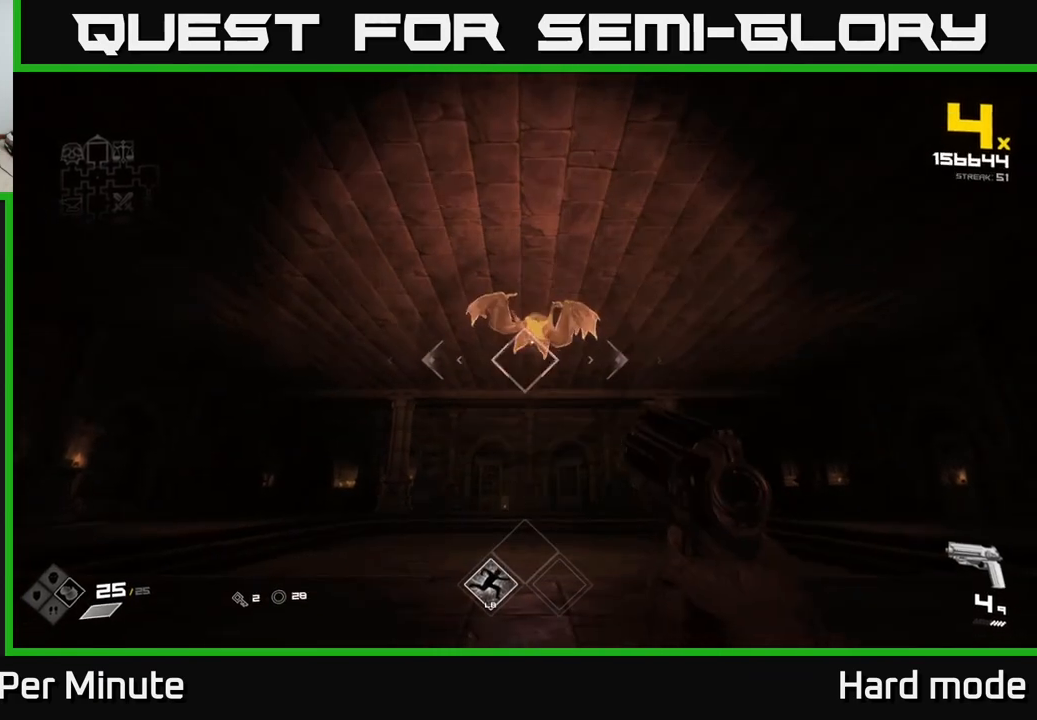
{"buttons": [], "left_stick": "left", "right_stick": "down-right", "events": [[50, "R2", "down"], [50, "left_stick", "left"], [133, "R2", "up"], [317, "right_stick", "down-right"], [383, "R1", "down"], [483, "R1", "up"]]}
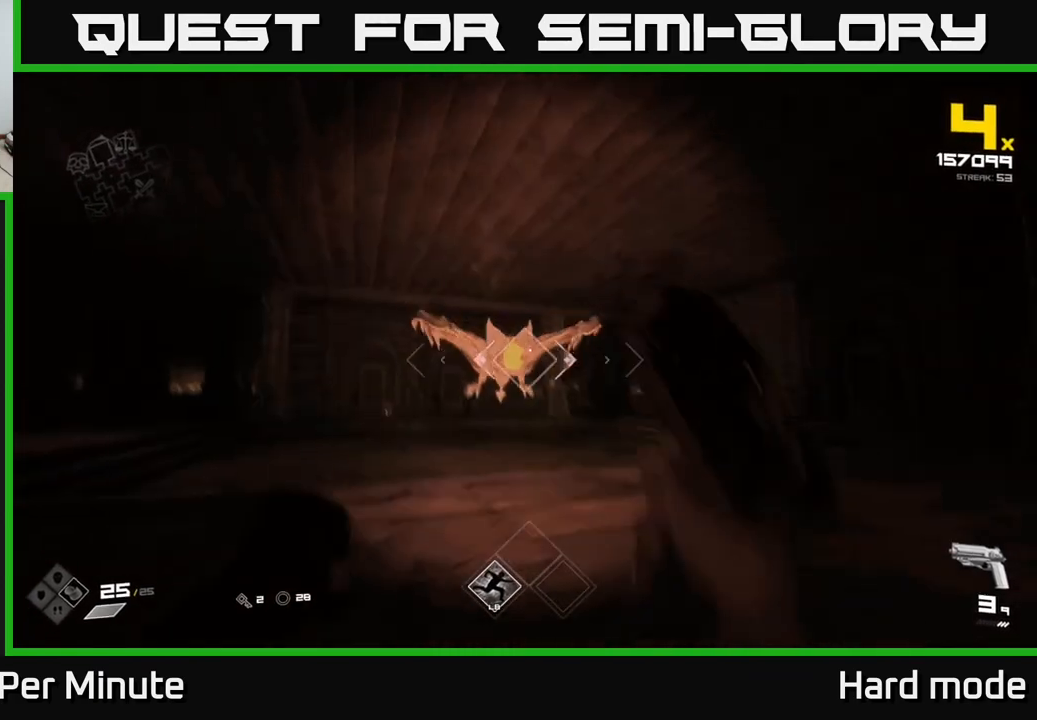
{"buttons": [], "left_stick": "right", "right_stick": "center", "events": [[50, "right_stick", "center"], [183, "R1", "down"], [300, "R1", "up"], [367, "left_stick", "right"]]}
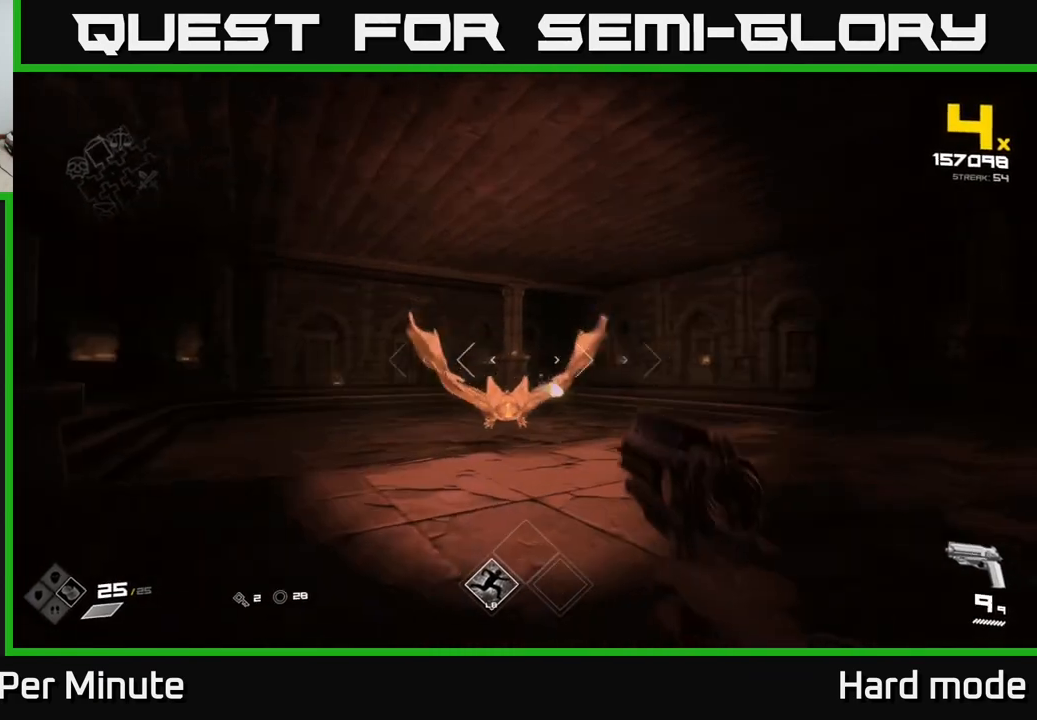
{"buttons": [], "left_stick": "down-right", "right_stick": "center", "events": [[17, "R2", "down"], [117, "R2", "up"], [117, "left_stick", "down-right"], [217, "L1", "down"], [317, "L1", "up"], [317, "right_stick", "left"], [450, "right_stick", "center"]]}
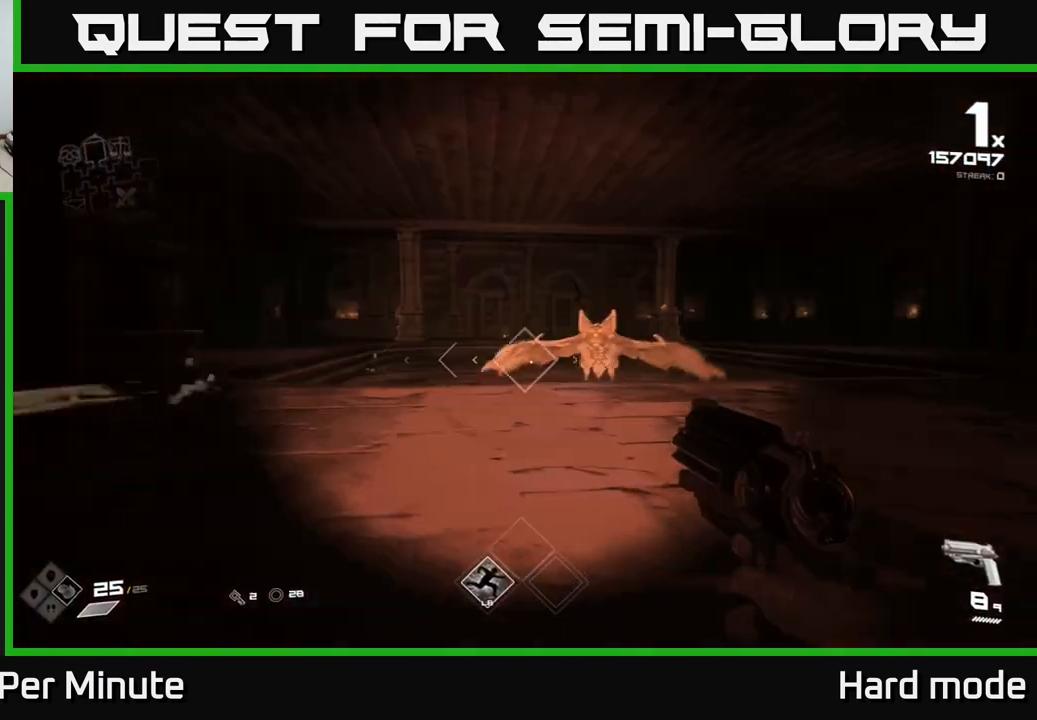
{"buttons": [], "left_stick": "right", "right_stick": "center", "events": [[67, "left_stick", "up-right"], [200, "R2", "down"], [317, "R2", "up"], [350, "left_stick", "center"], [483, "left_stick", "right"]]}
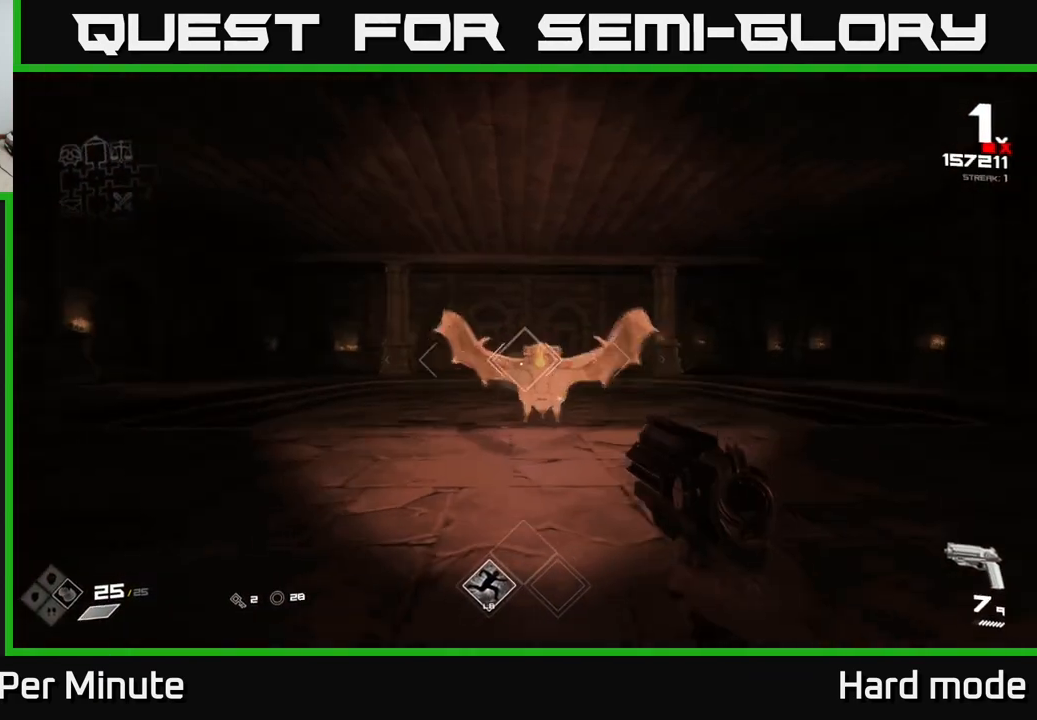
{"buttons": [], "left_stick": "center", "right_stick": "center", "events": [[17, "R2", "down"], [100, "R2", "up"], [100, "left_stick", "center"], [200, "left_stick", "down-right"], [233, "right_stick", "left"], [317, "R2", "down"], [317, "right_stick", "center"], [417, "left_stick", "center"], [433, "R2", "up"]]}
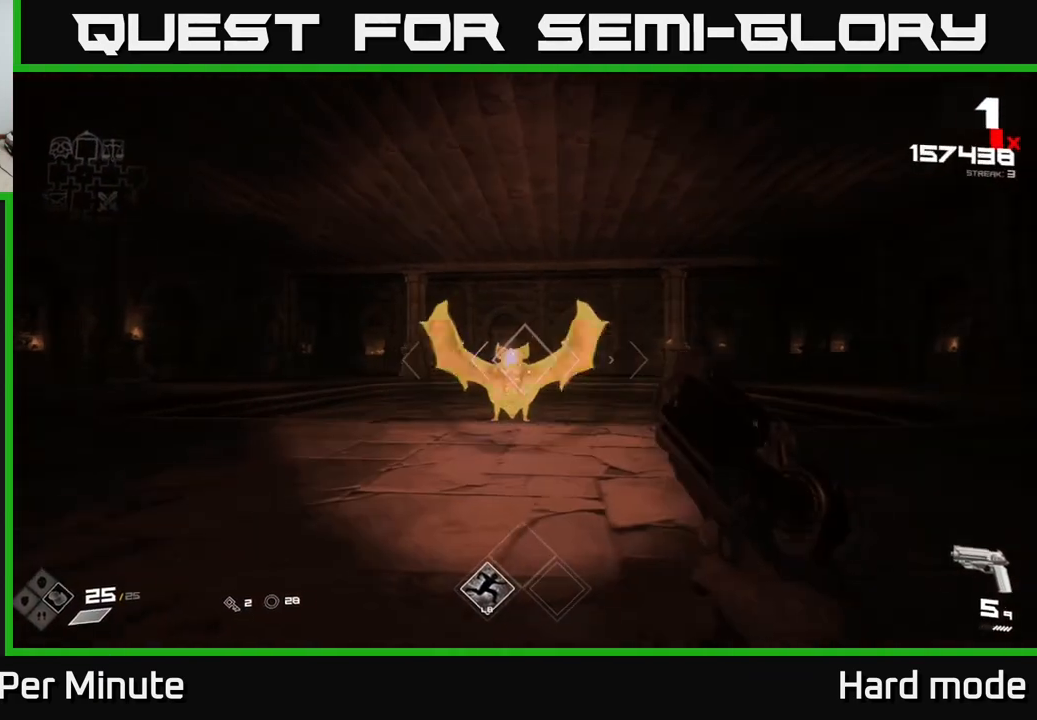
{"buttons": [], "left_stick": "right", "right_stick": "left", "events": [[33, "left_stick", "right"], [100, "left_stick", "up-right"], [100, "right_stick", "left"], [167, "R2", "down"], [167, "right_stick", "center"], [283, "R2", "up"], [400, "right_stick", "left"], [483, "left_stick", "right"]]}
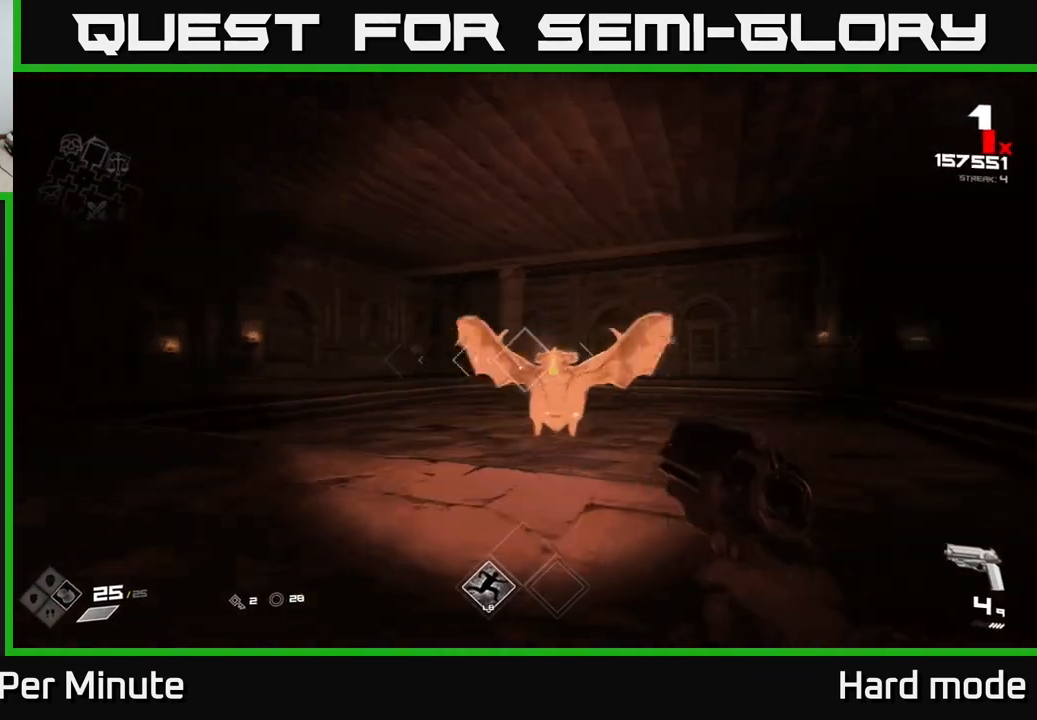
{"buttons": [], "left_stick": "up-right", "right_stick": "center", "events": [[17, "R2", "down"], [50, "right_stick", "center"], [117, "R2", "up"], [250, "right_stick", "left"], [283, "left_stick", "up-right"], [350, "R2", "down"], [367, "right_stick", "center"], [450, "R2", "up"]]}
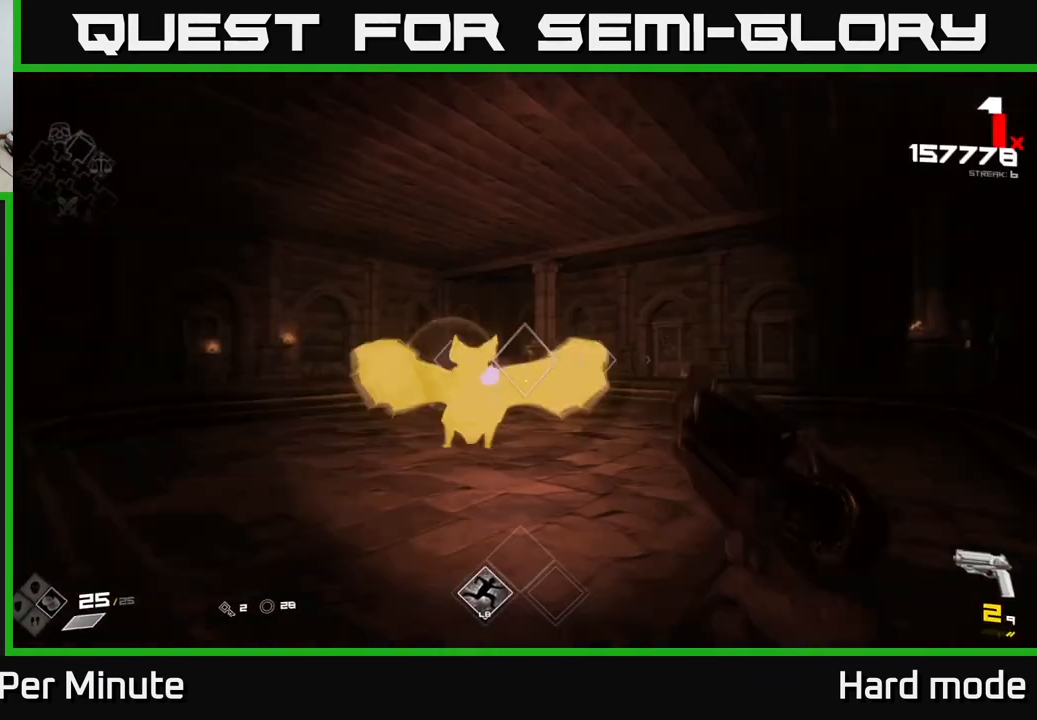
{"buttons": [], "left_stick": "right", "right_stick": "left", "events": [[17, "left_stick", "right"], [83, "right_stick", "left"], [183, "R2", "down"], [217, "right_stick", "center"], [283, "R2", "up"], [483, "right_stick", "left"]]}
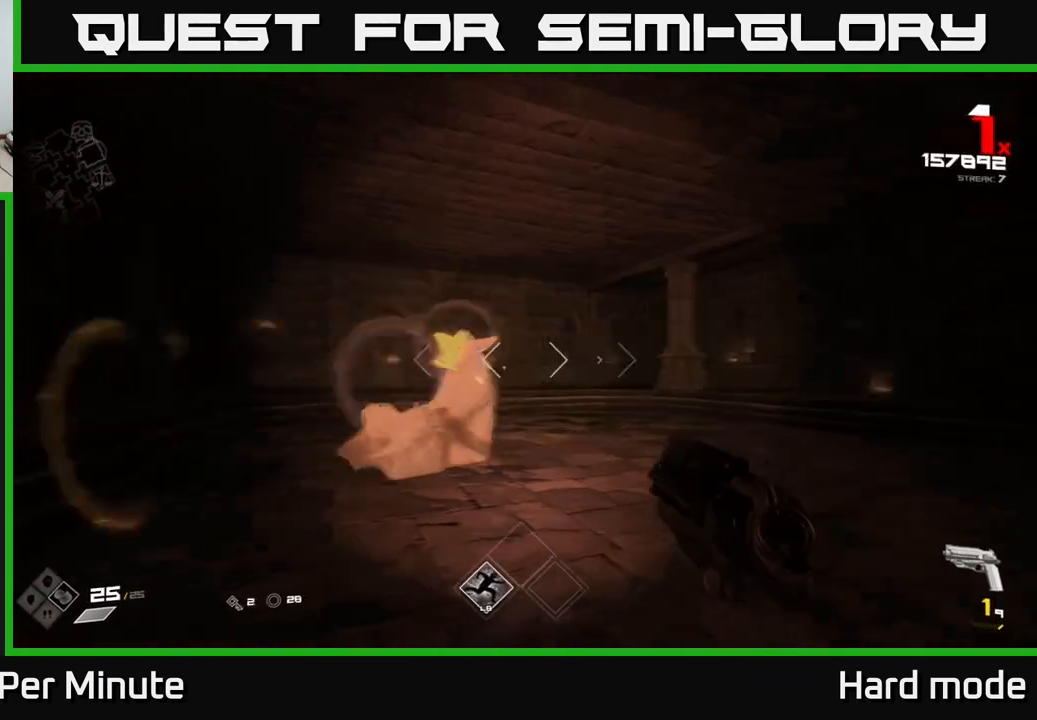
{"buttons": ["R1"], "left_stick": "right", "right_stick": "left", "events": [[33, "R2", "down"], [100, "right_stick", "center"], [133, "R2", "up"], [350, "right_stick", "left"], [433, "R1", "down"]]}
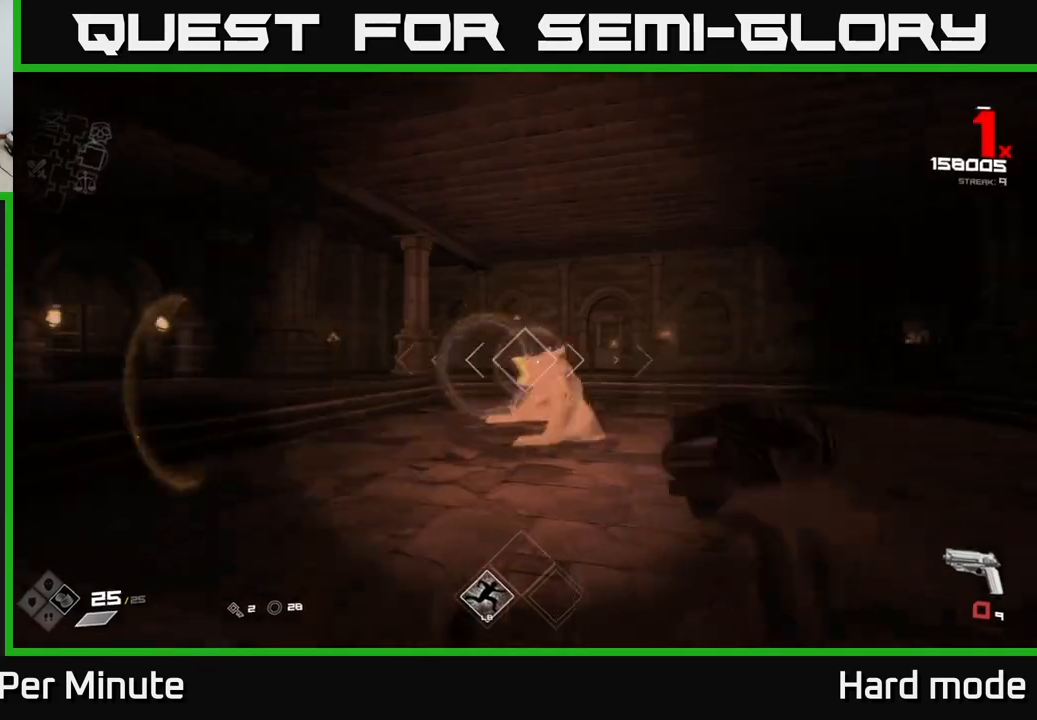
{"buttons": [], "left_stick": "up-right", "right_stick": "center", "events": [[17, "right_stick", "center"], [50, "R1", "up"], [217, "R1", "down"], [267, "right_stick", "left"], [350, "R1", "up"], [417, "right_stick", "center"], [450, "left_stick", "up-right"]]}
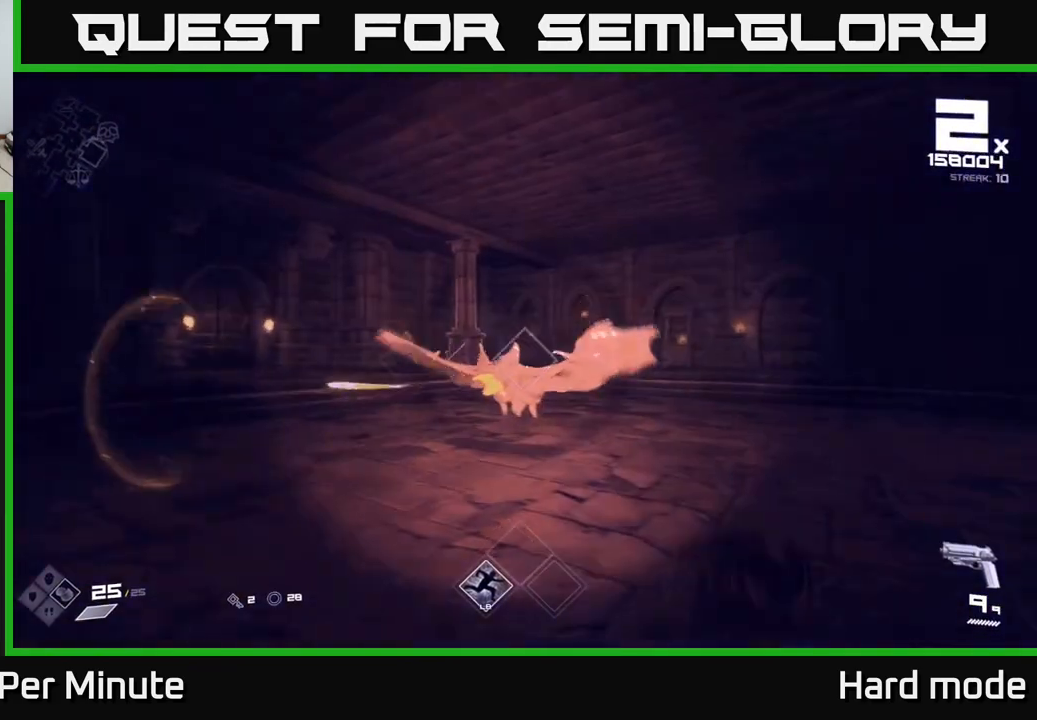
{"buttons": ["R2"], "left_stick": "right", "right_stick": "center", "events": [[50, "right_stick", "left"], [83, "R2", "down"], [150, "left_stick", "right"], [167, "right_stick", "center"], [200, "R2", "up"], [333, "right_stick", "up-left"], [417, "R2", "down"], [433, "right_stick", "center"]]}
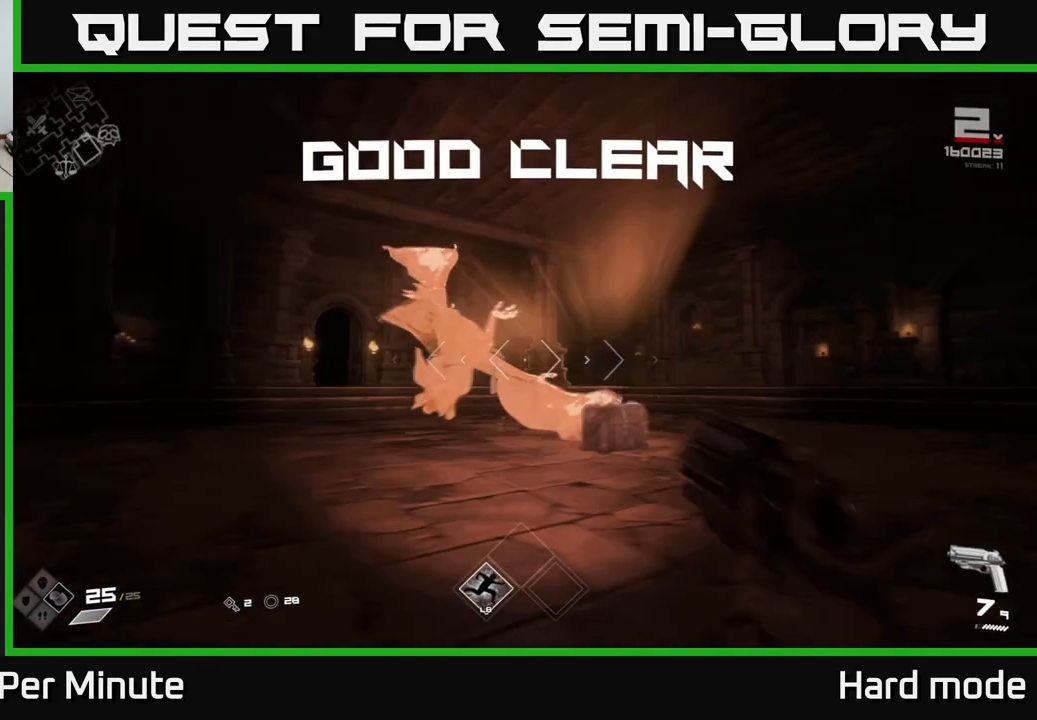
{"buttons": [], "left_stick": "up", "right_stick": "center", "events": [[17, "R2", "up"], [17, "left_stick", "center"], [150, "left_stick", "right"], [233, "left_stick", "up-right"], [300, "R1", "down"], [350, "left_stick", "up"], [400, "R1", "up"]]}
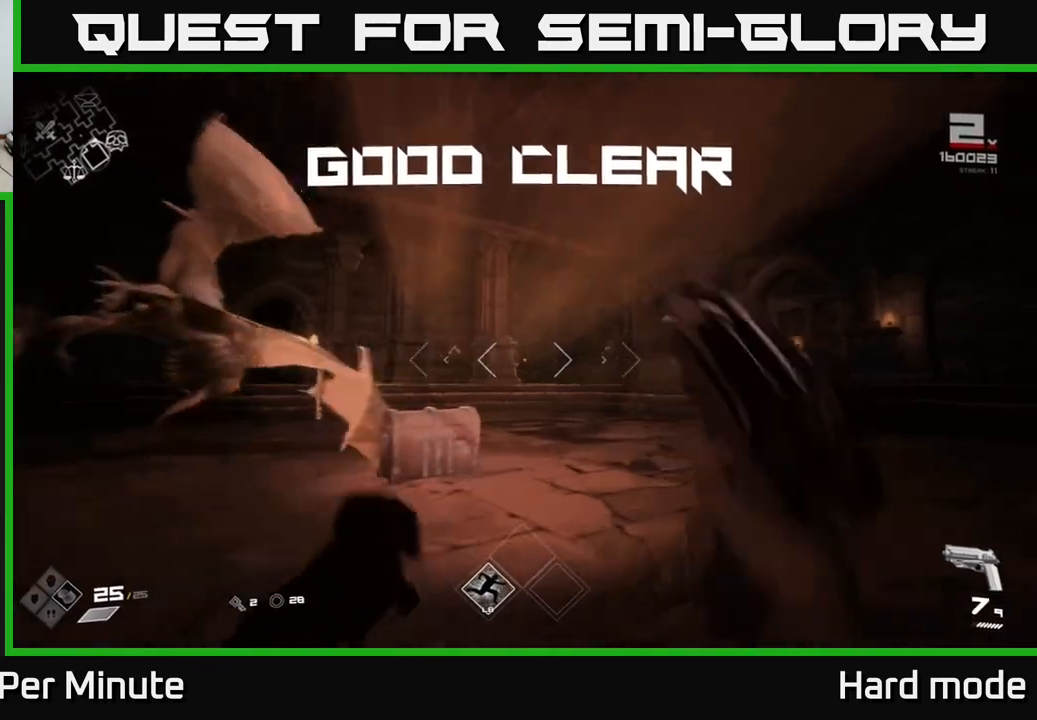
{"buttons": [], "left_stick": "center", "right_stick": "center", "events": [[83, "right_stick", "down"], [100, "R1", "down"], [217, "right_stick", "center"], [250, "R1", "up"], [383, "left_stick", "center"], [400, "X", "down"], [483, "X", "up"]]}
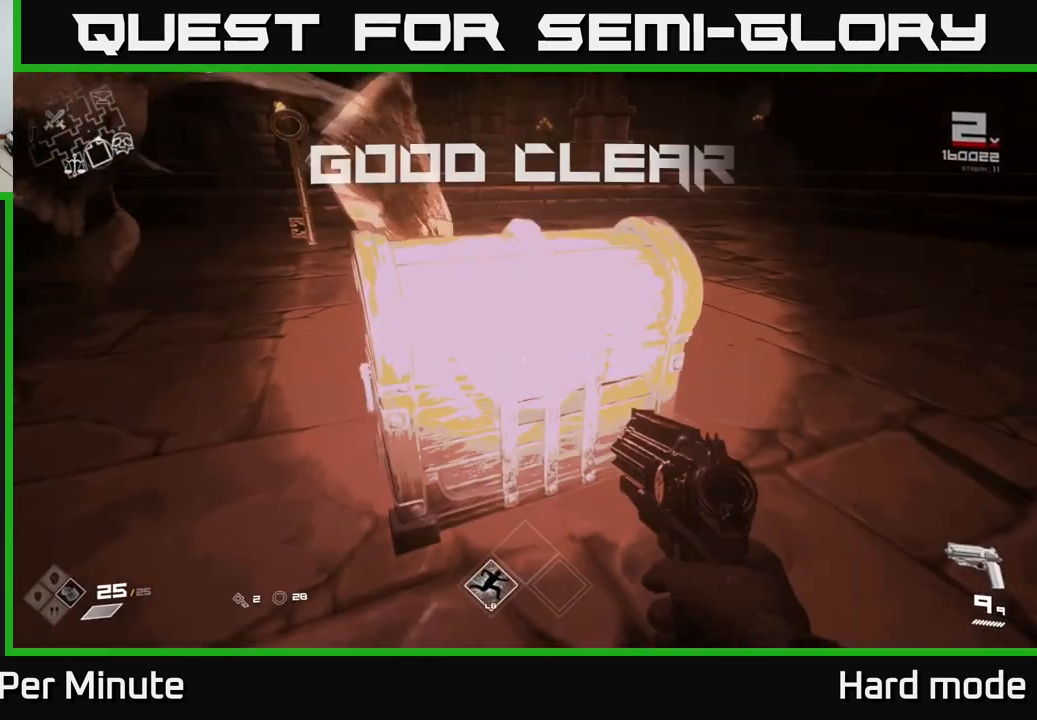
{"buttons": [], "left_stick": "center", "right_stick": "center", "events": [[167, "left_stick", "down"], [317, "right_stick", "up"], [383, "left_stick", "center"], [417, "right_stick", "center"]]}
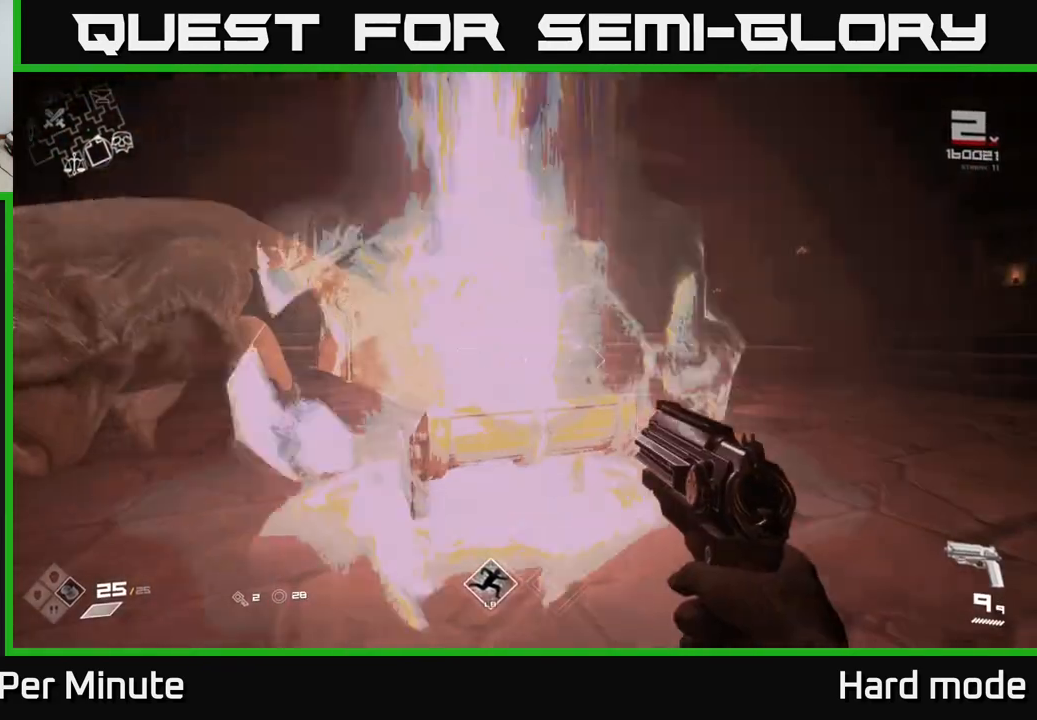
{"buttons": [], "left_stick": "up", "right_stick": "left", "events": [[200, "left_stick", "up"], [500, "right_stick", "left"]]}
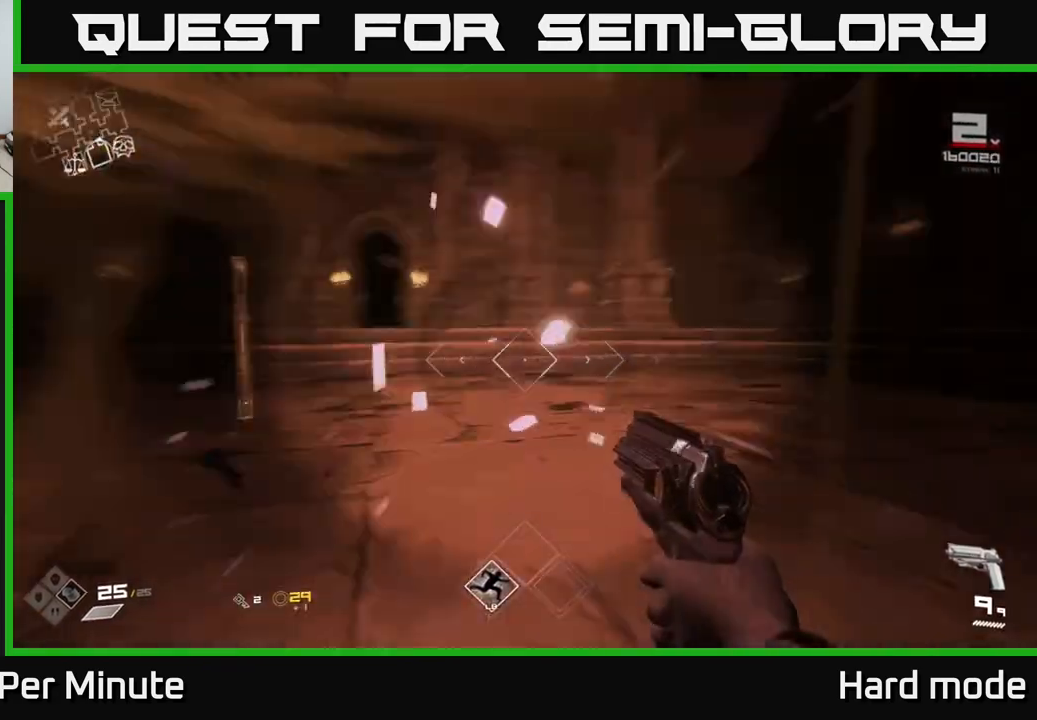
{"buttons": [], "left_stick": "down", "right_stick": "right", "events": [[150, "right_stick", "center"], [367, "left_stick", "left"], [383, "right_stick", "right"], [450, "left_stick", "down"]]}
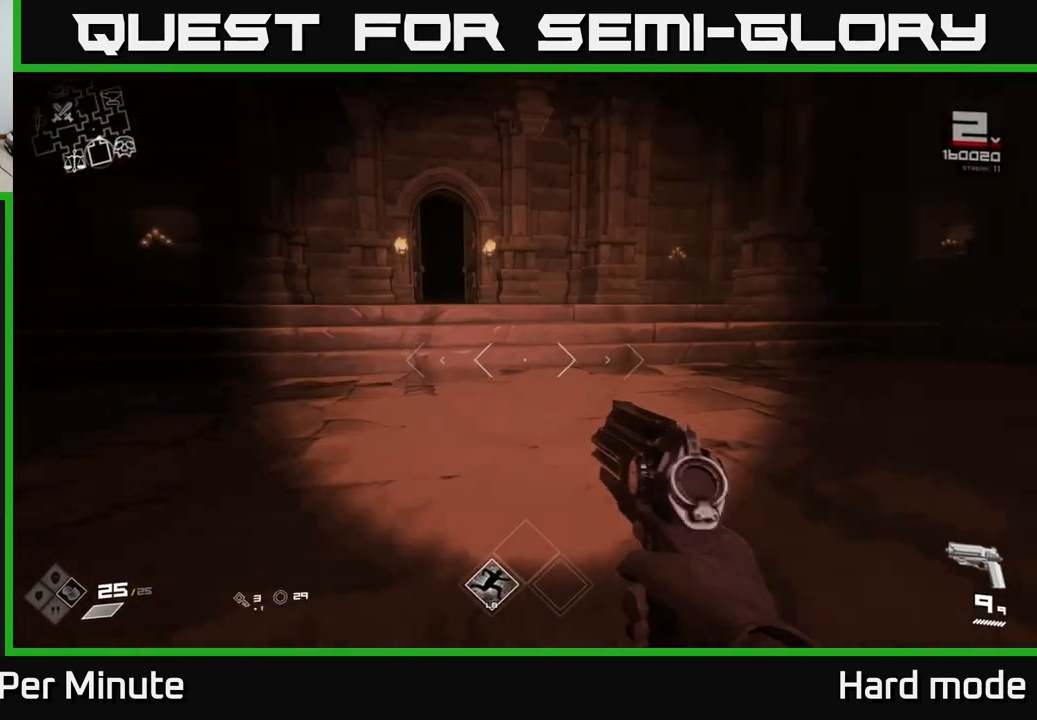
{"buttons": ["L1"], "left_stick": "up", "right_stick": "center", "events": [[17, "right_stick", "center"], [83, "left_stick", "center"], [200, "right_stick", "left"], [250, "left_stick", "up-left"], [317, "left_stick", "up"], [317, "right_stick", "center"], [483, "L1", "down"]]}
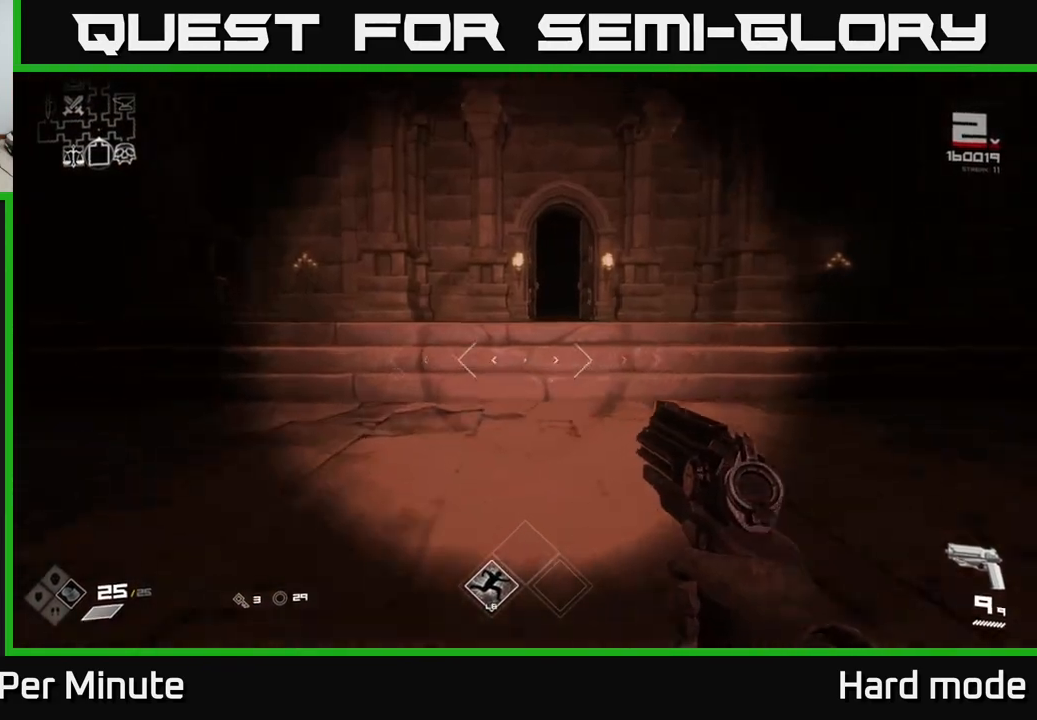
{"buttons": ["L1"], "left_stick": "up", "right_stick": "center", "events": []}
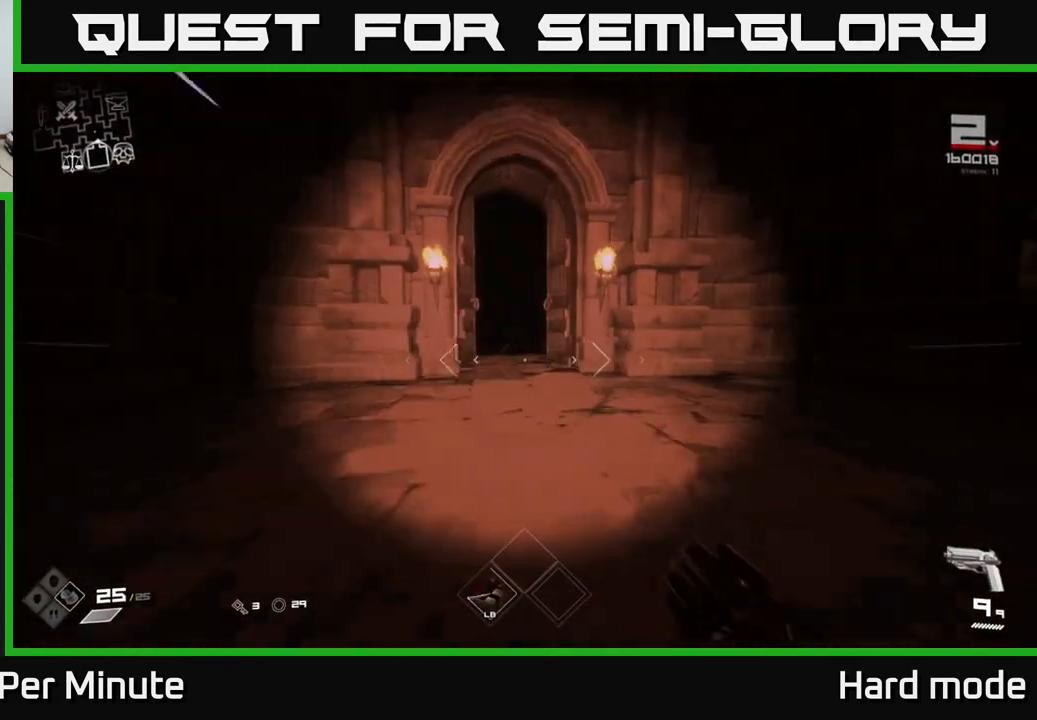
{"buttons": ["L1"], "left_stick": "up", "right_stick": "center", "events": []}
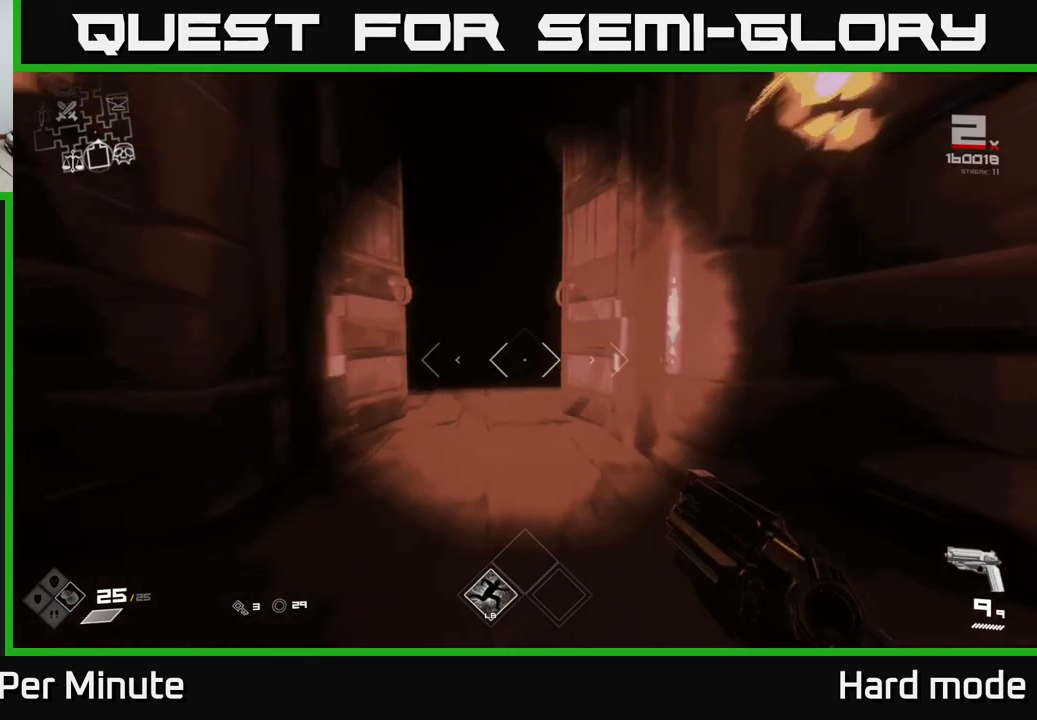
{"buttons": ["L1"], "left_stick": "up", "right_stick": "center", "events": []}
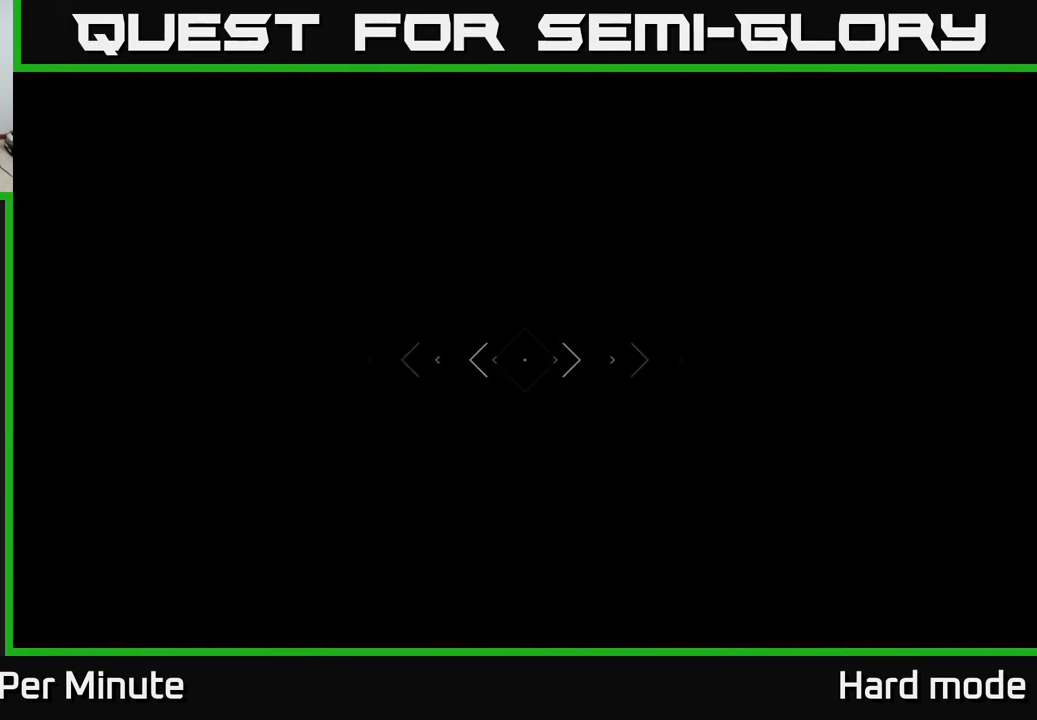
{"buttons": ["L1"], "left_stick": "up", "right_stick": "center", "events": []}
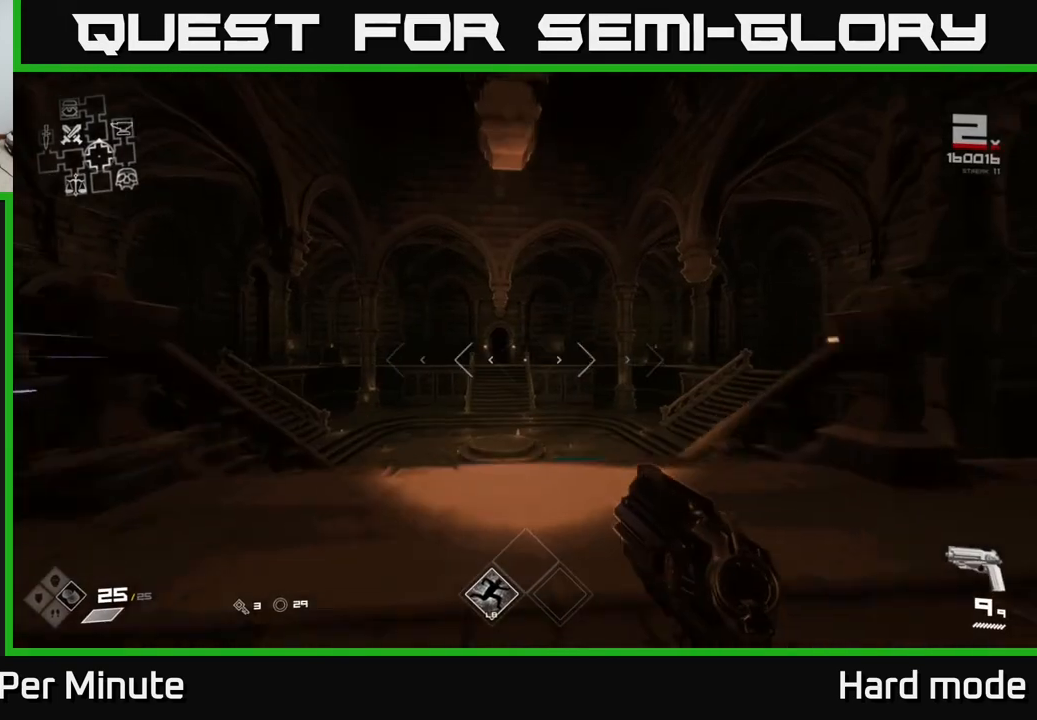
{"buttons": ["L1"], "left_stick": "up", "right_stick": "center", "events": []}
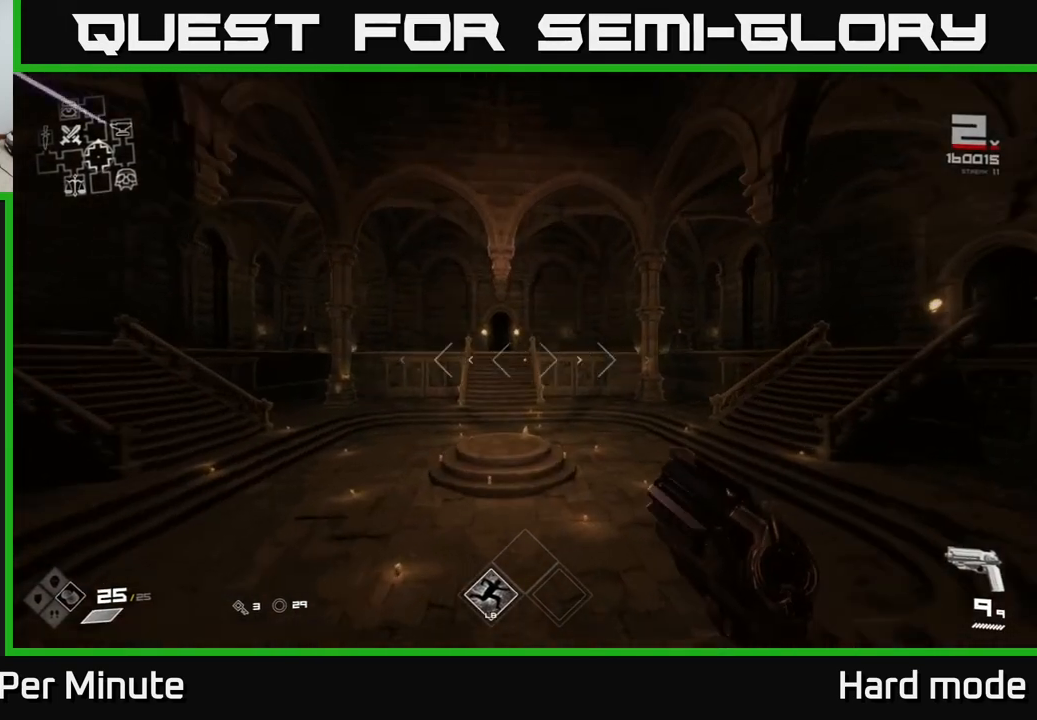
{"buttons": ["L1"], "left_stick": "up", "right_stick": "center", "events": []}